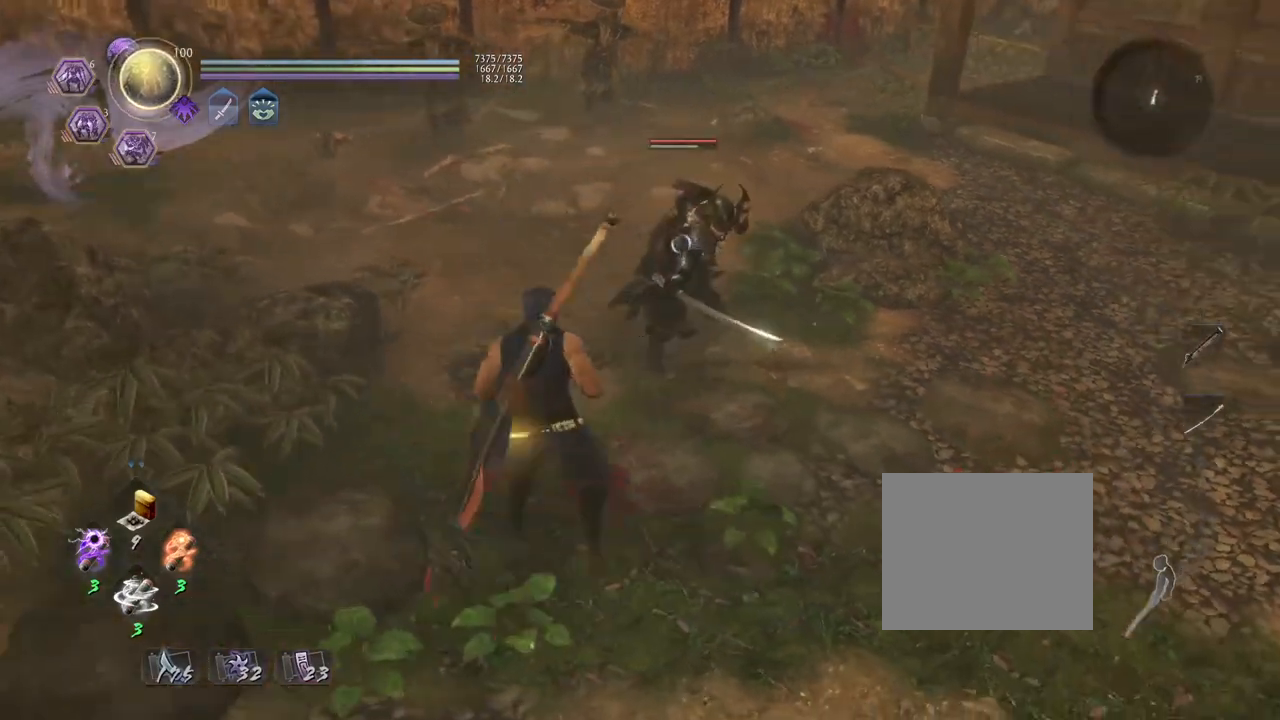
Gameplay with a controller (PlayStation layout); each line is a JSON object with the inputs held at the frame after it. "events" lists button and stick changes between this image and that frame as [ms after this image, input, new state], when the widget could be followed in between. Not read: TOUCHPAD.
{"buttons": ["L1"], "left_stick": "up", "right_stick": "center", "events": [[183, "L1", "down"], [333, "SQUARE", "down"], [467, "SQUARE", "up"]]}
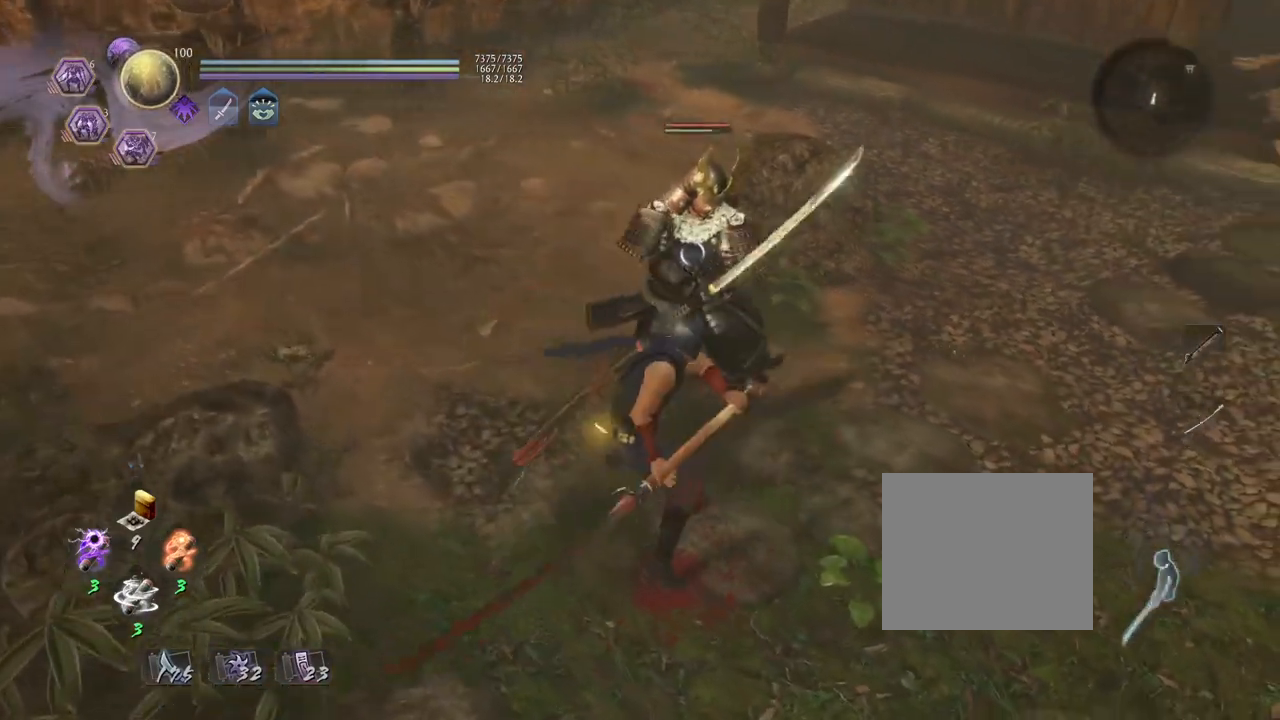
{"buttons": [], "left_stick": "center", "right_stick": "center", "events": [[133, "L1", "up"], [133, "left_stick", "center"]]}
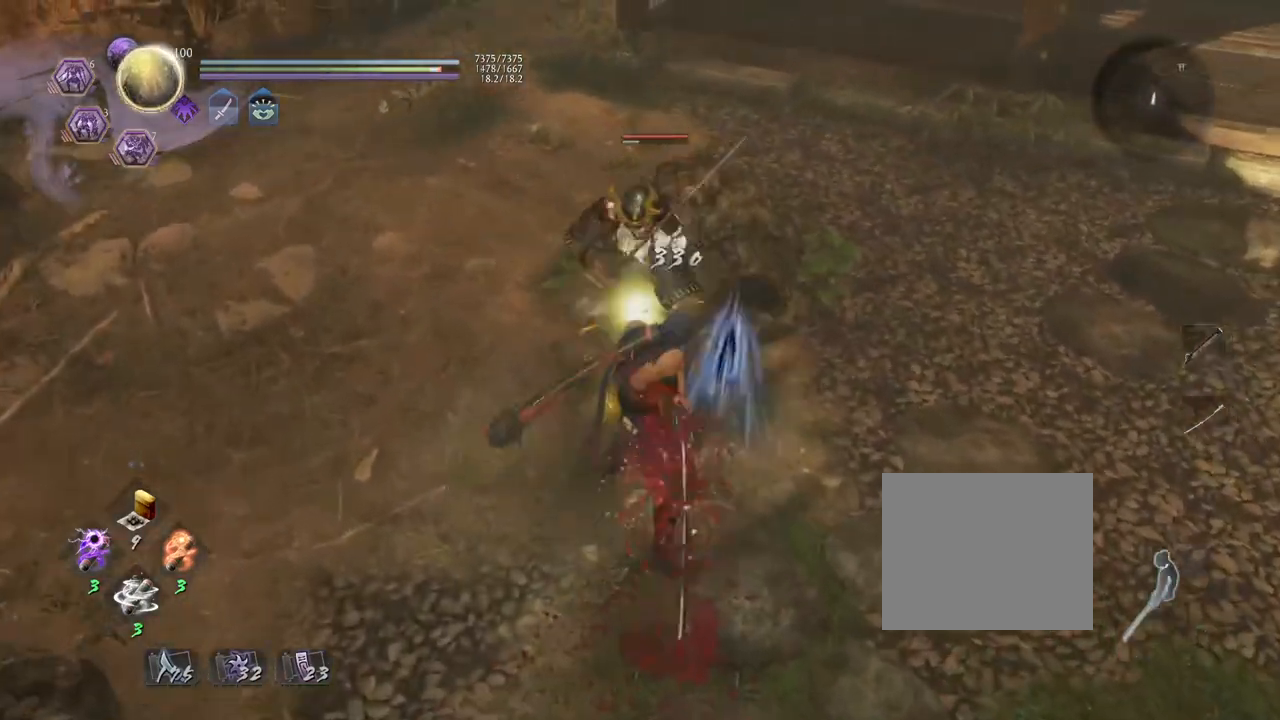
{"buttons": ["L1"], "left_stick": "up", "right_stick": "center", "events": [[267, "R1", "down"], [400, "R1", "up"], [417, "left_stick", "up"], [433, "L1", "down"]]}
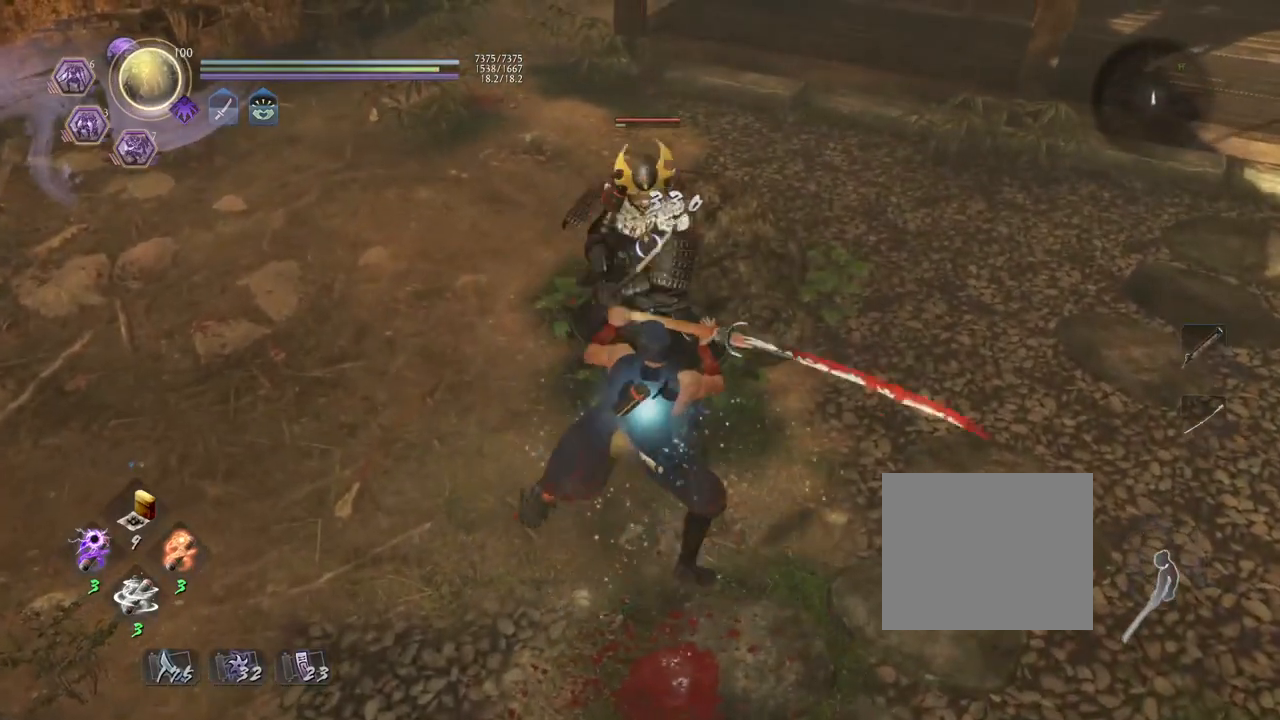
{"buttons": [], "left_stick": "up", "right_stick": "center", "events": [[300, "SQUARE", "down"], [450, "SQUARE", "up"], [500, "L1", "up"]]}
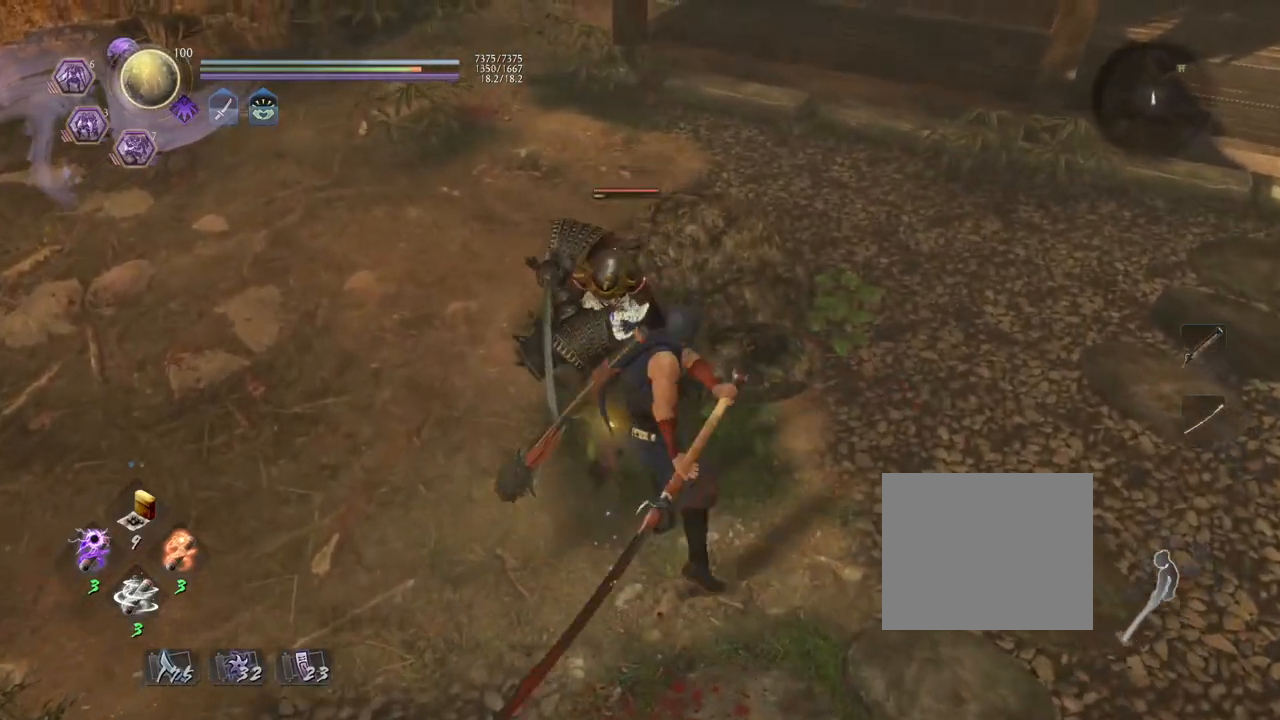
{"buttons": [], "left_stick": "center", "right_stick": "center", "events": [[33, "left_stick", "center"]]}
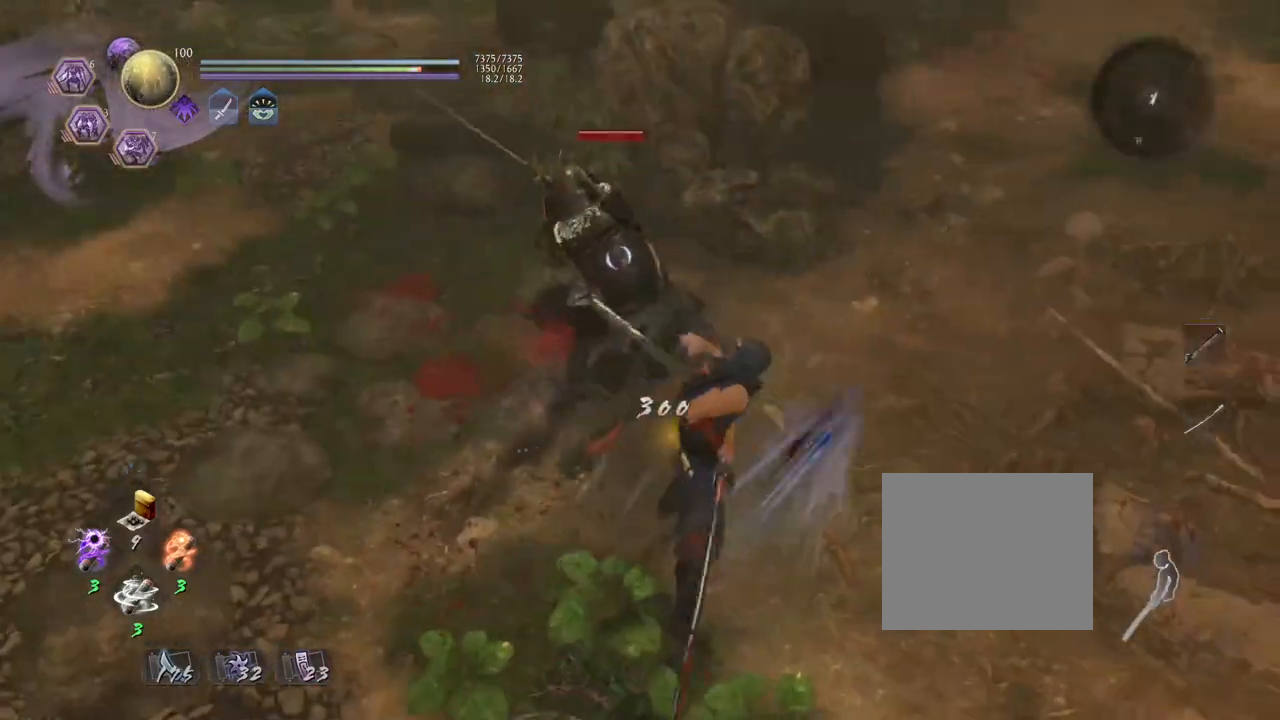
{"buttons": ["L1"], "left_stick": "up", "right_stick": "center", "events": [[183, "R1", "down"], [233, "SQUARE", "down"], [333, "SQUARE", "up"], [350, "R1", "up"], [367, "left_stick", "up"], [467, "L1", "down"]]}
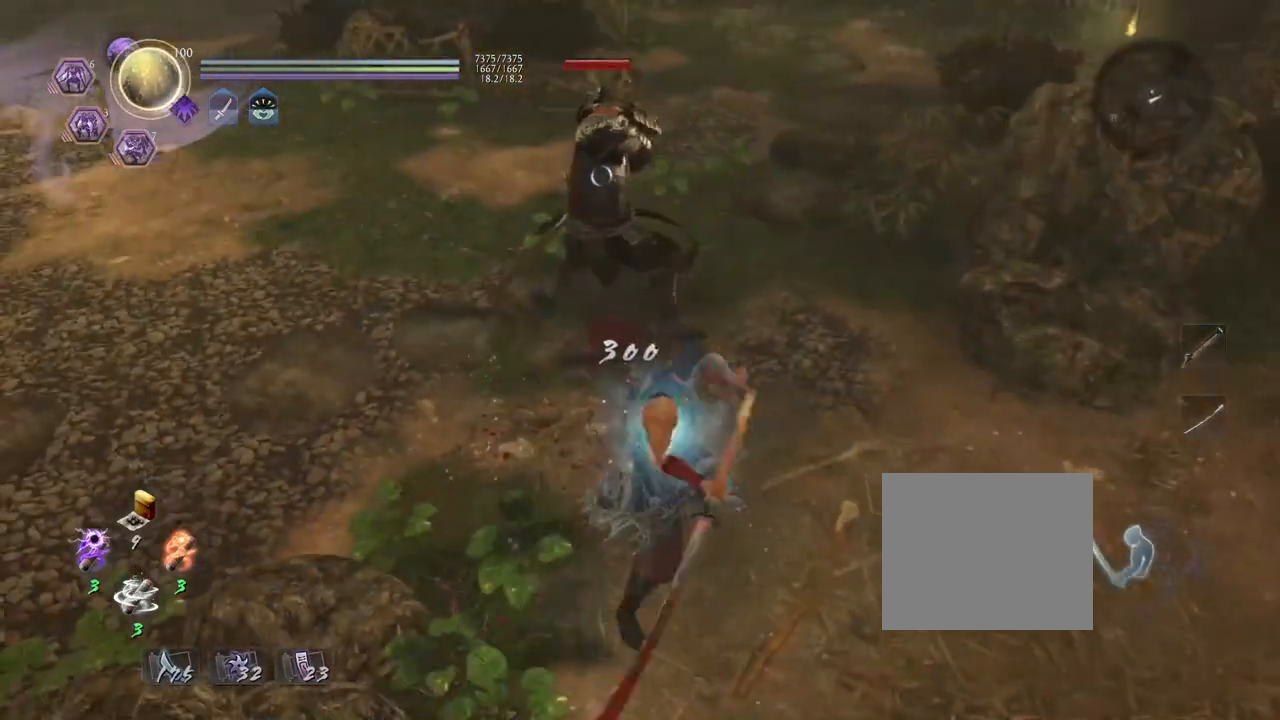
{"buttons": ["TRIANGLE", "R1"], "left_stick": "center", "right_stick": "center", "events": [[50, "TRIANGLE", "down"], [150, "TRIANGLE", "up"], [150, "left_stick", "center"], [167, "L1", "up"], [367, "R1", "down"], [417, "TRIANGLE", "down"]]}
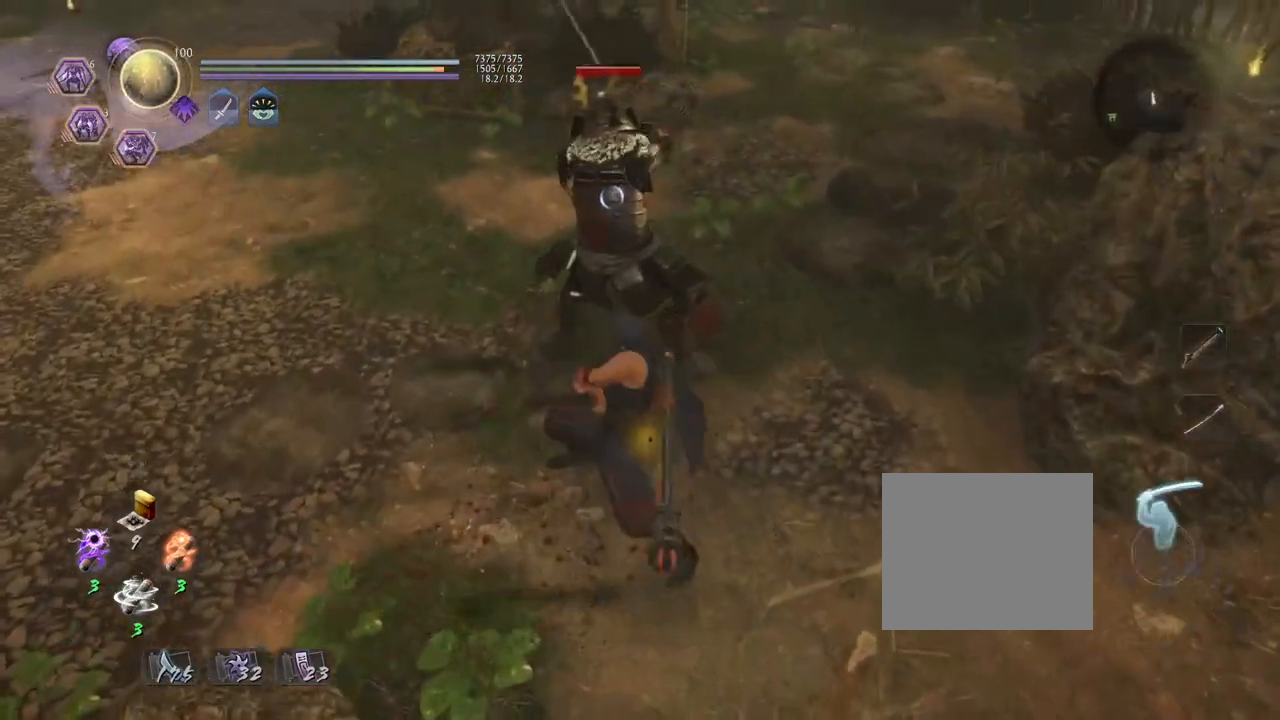
{"buttons": [], "left_stick": "center", "right_stick": "center", "events": [[17, "R1", "up"], [17, "TRIANGLE", "up"]]}
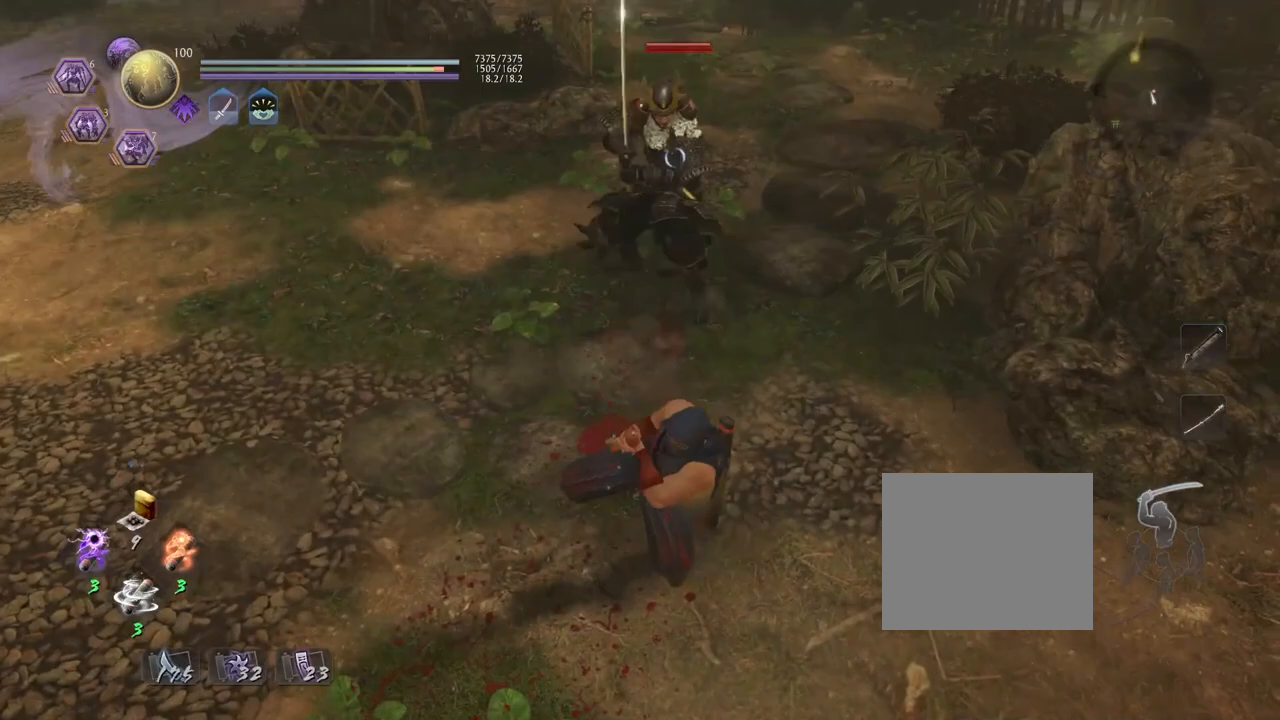
{"buttons": [], "left_stick": "center", "right_stick": "center", "events": [[267, "SQUARE", "down"], [350, "SQUARE", "up"]]}
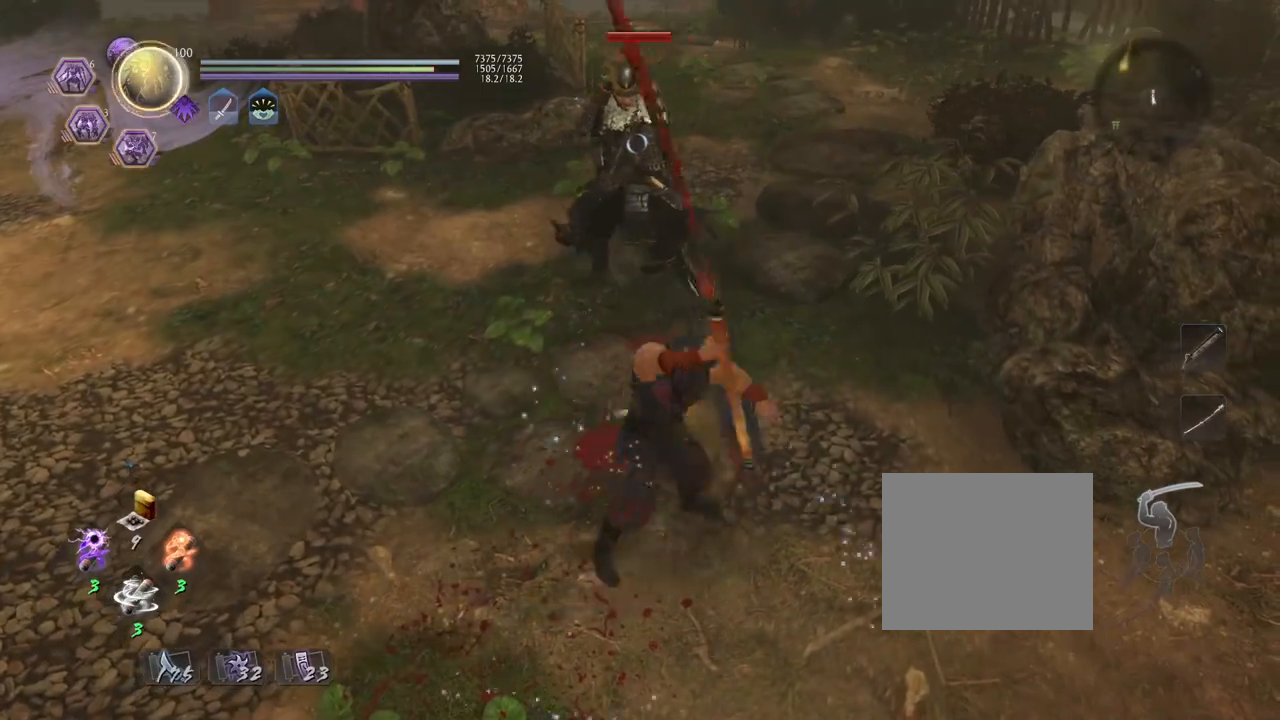
{"buttons": ["R2"], "left_stick": "center", "right_stick": "center", "events": [[183, "R1", "down"], [217, "CROSS", "down"], [317, "CROSS", "up"], [333, "R1", "up"], [500, "R2", "down"]]}
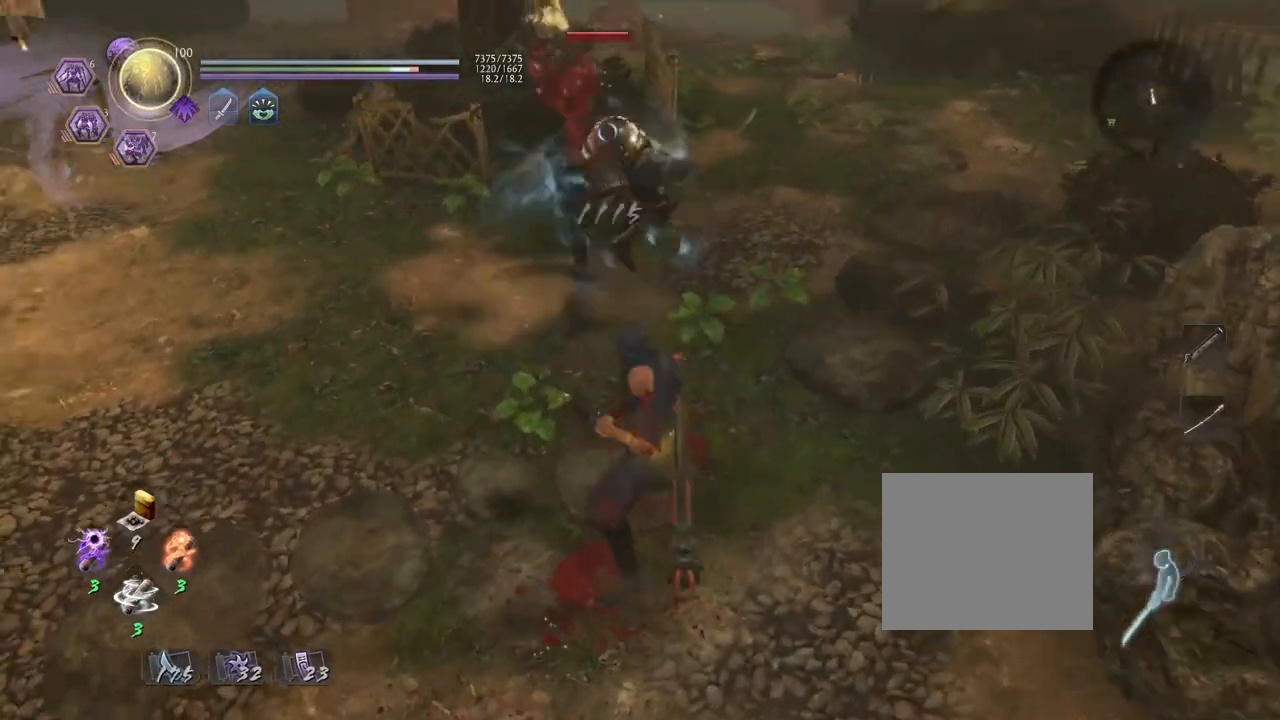
{"buttons": [], "left_stick": "center", "right_stick": "center", "events": [[167, "R2", "up"]]}
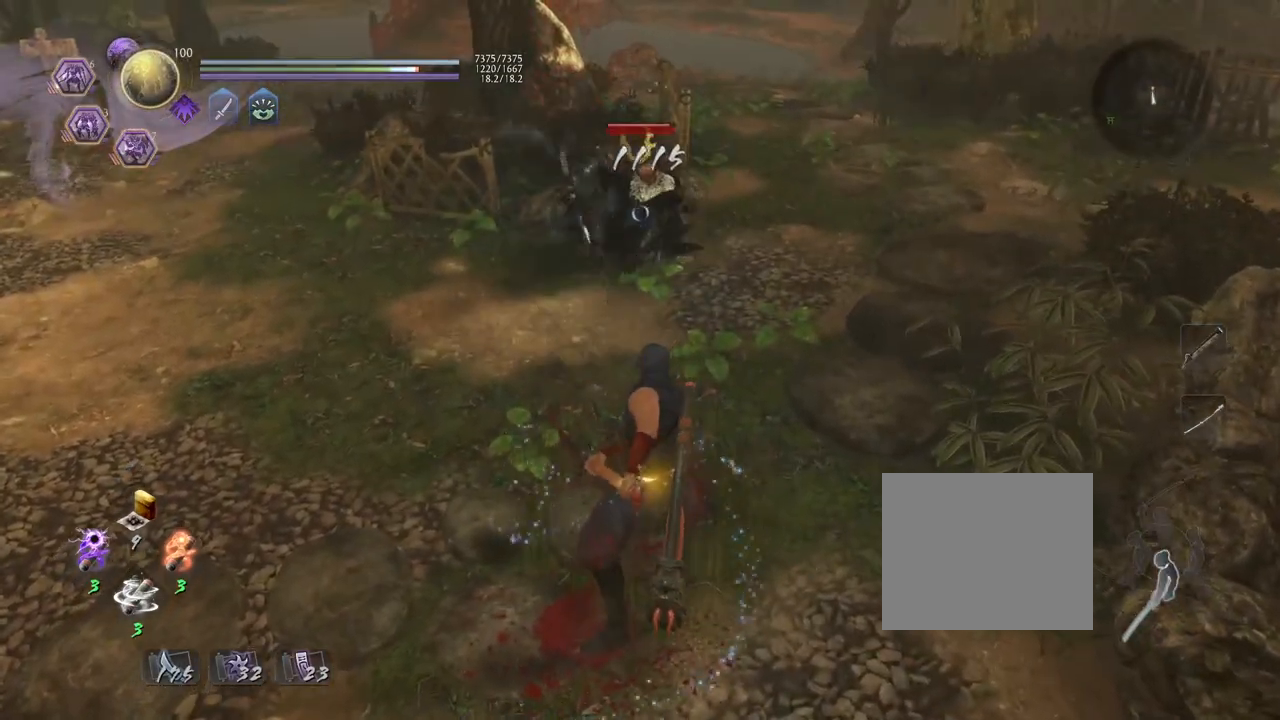
{"buttons": [], "left_stick": "up", "right_stick": "center", "events": [[17, "R1", "down"], [67, "CROSS", "down"], [167, "CROSS", "up"], [183, "R1", "up"], [200, "left_stick", "up"], [300, "R1", "down"], [367, "SQUARE", "down"], [450, "SQUARE", "up"], [467, "R1", "up"]]}
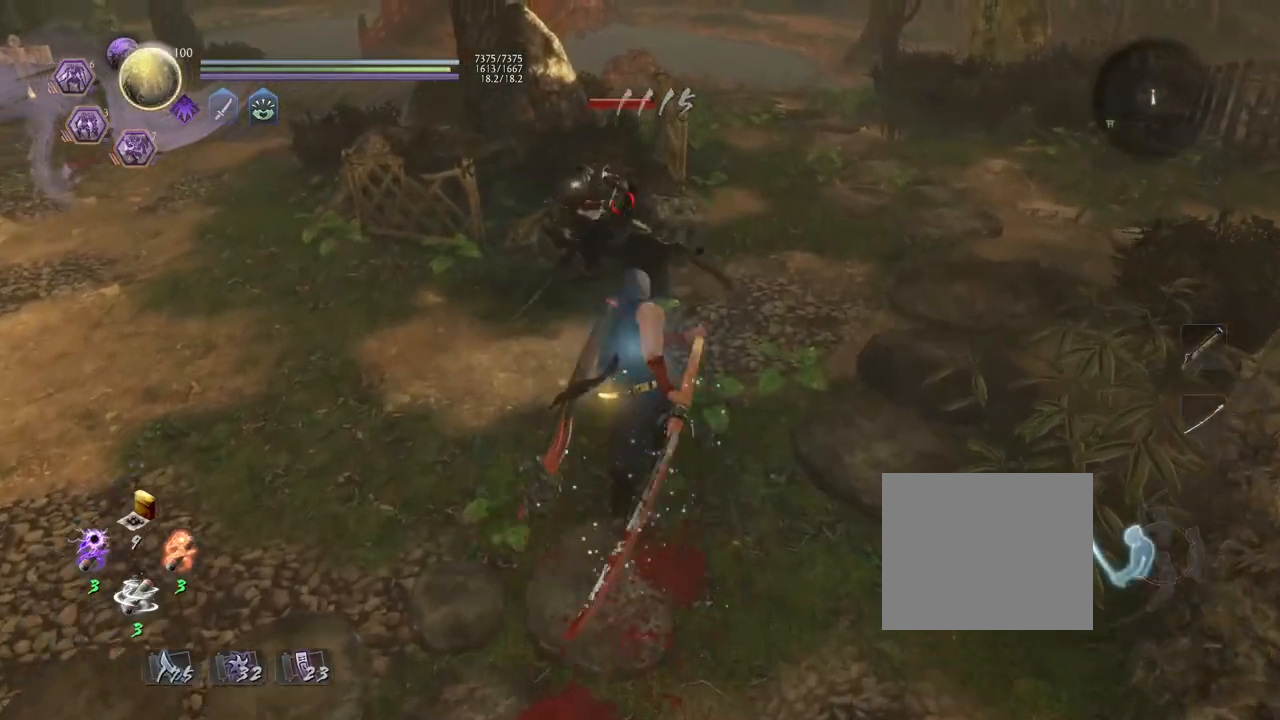
{"buttons": ["R1"], "left_stick": "center", "right_stick": "center", "events": [[283, "left_stick", "center"], [350, "SQUARE", "down"], [417, "SQUARE", "up"], [483, "R1", "down"]]}
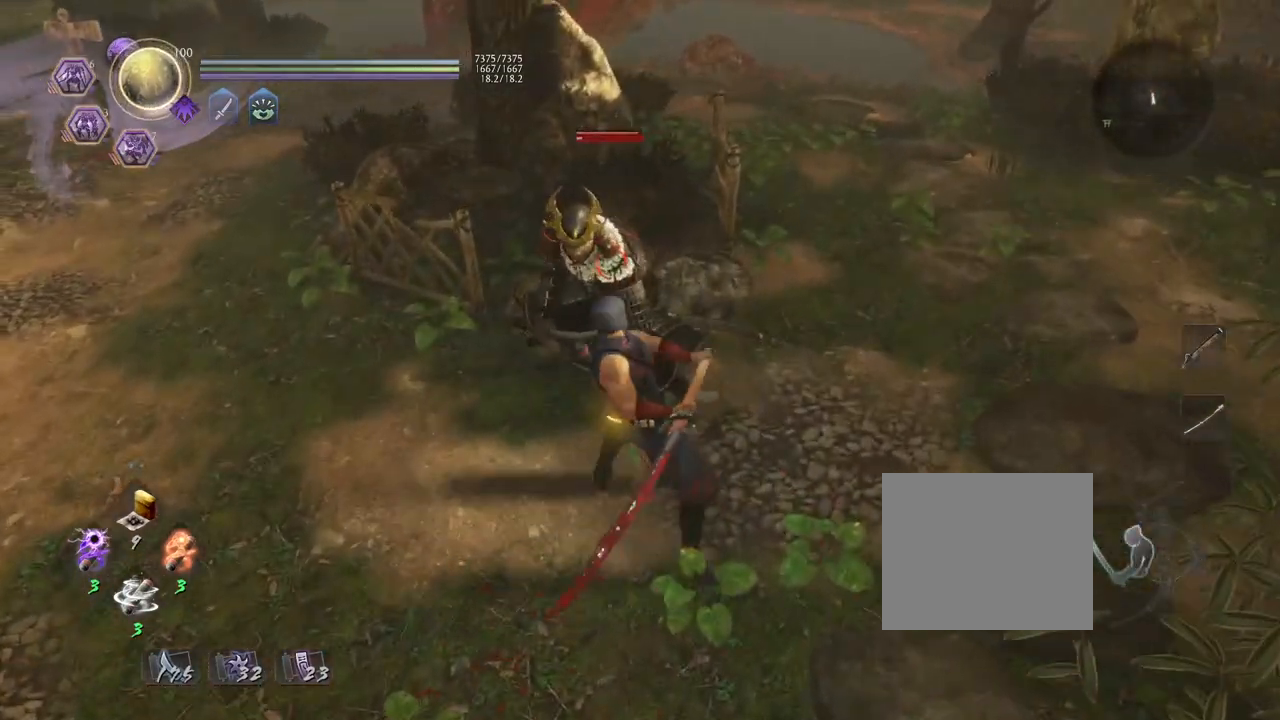
{"buttons": [], "left_stick": "up-left", "right_stick": "center", "events": [[33, "CROSS", "down"], [133, "CROSS", "up"], [133, "R1", "up"], [200, "left_stick", "up-left"]]}
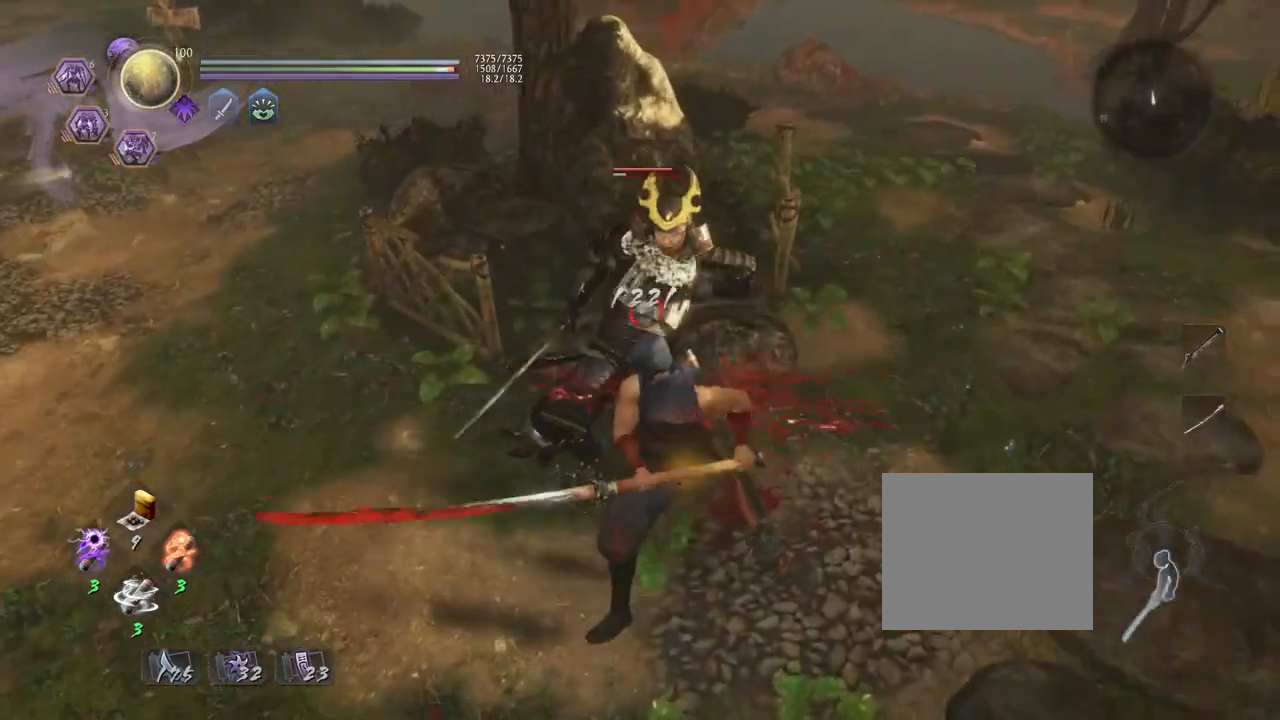
{"buttons": [], "left_stick": "center", "right_stick": "center", "events": [[17, "CROSS", "down"], [100, "CROSS", "up"], [217, "left_stick", "center"], [233, "SQUARE", "down"], [317, "SQUARE", "up"]]}
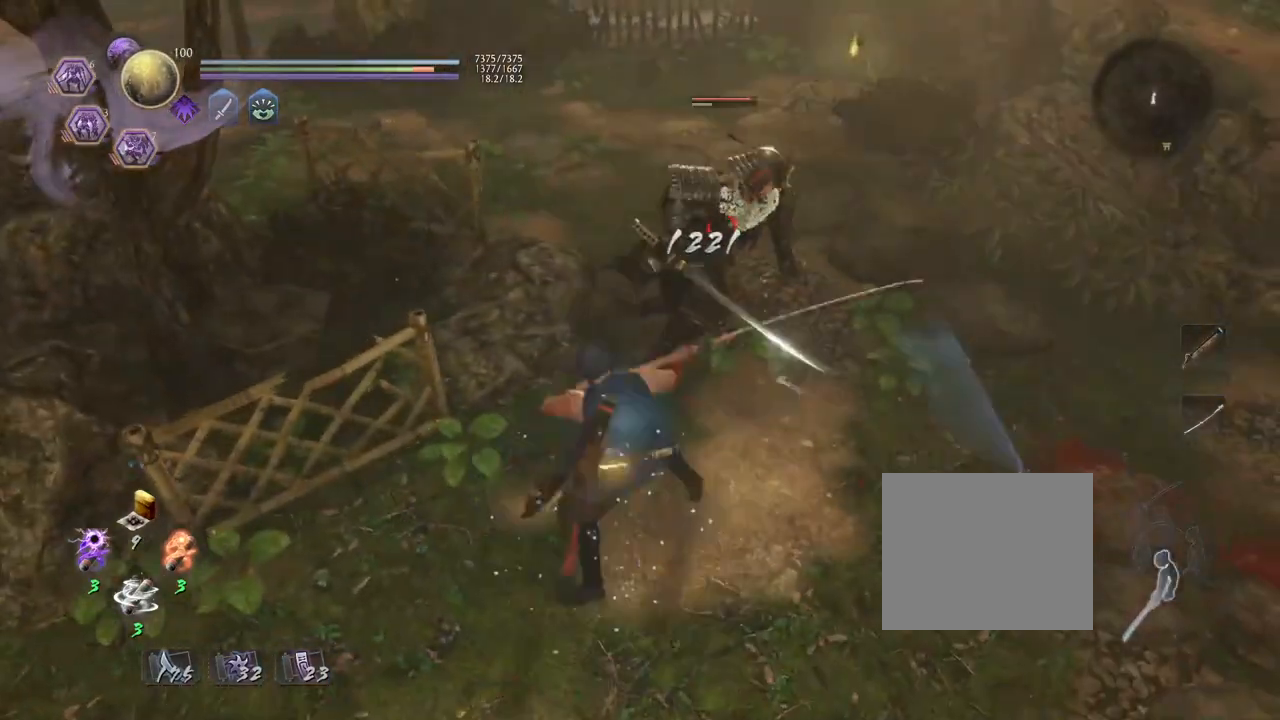
{"buttons": [], "left_stick": "center", "right_stick": "center", "events": [[150, "left_stick", "up-right"], [317, "CROSS", "down"], [400, "CROSS", "up"], [450, "left_stick", "center"]]}
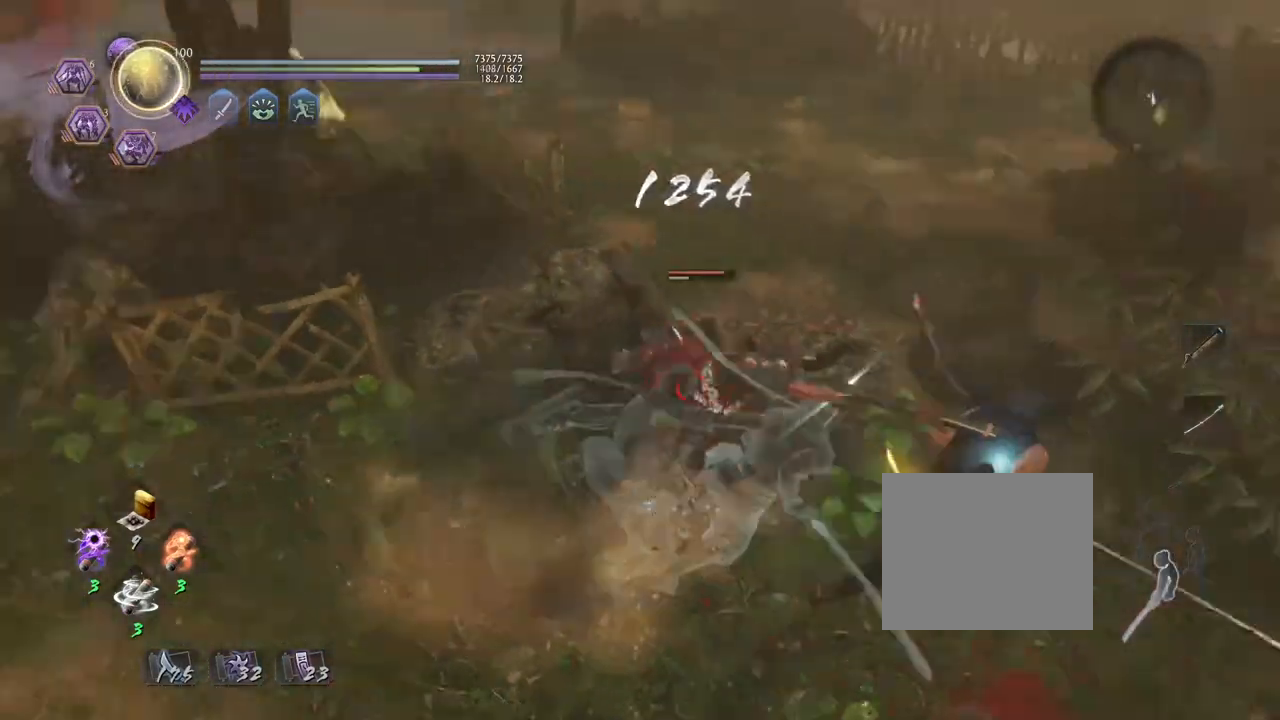
{"buttons": [], "left_stick": "center", "right_stick": "center", "events": [[50, "SQUARE", "down"], [167, "SQUARE", "up"]]}
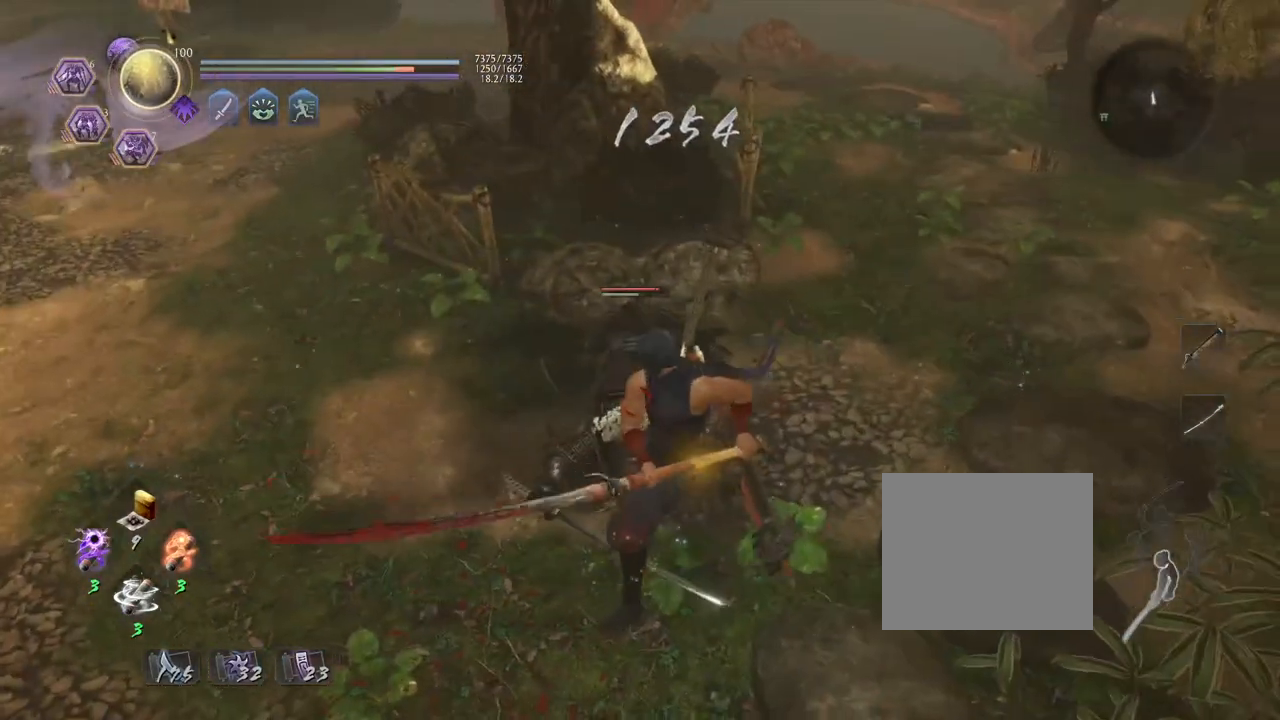
{"buttons": [], "left_stick": "center", "right_stick": "center", "events": [[183, "R1", "down"], [367, "SQUARE", "down"], [467, "SQUARE", "up"], [483, "R1", "up"]]}
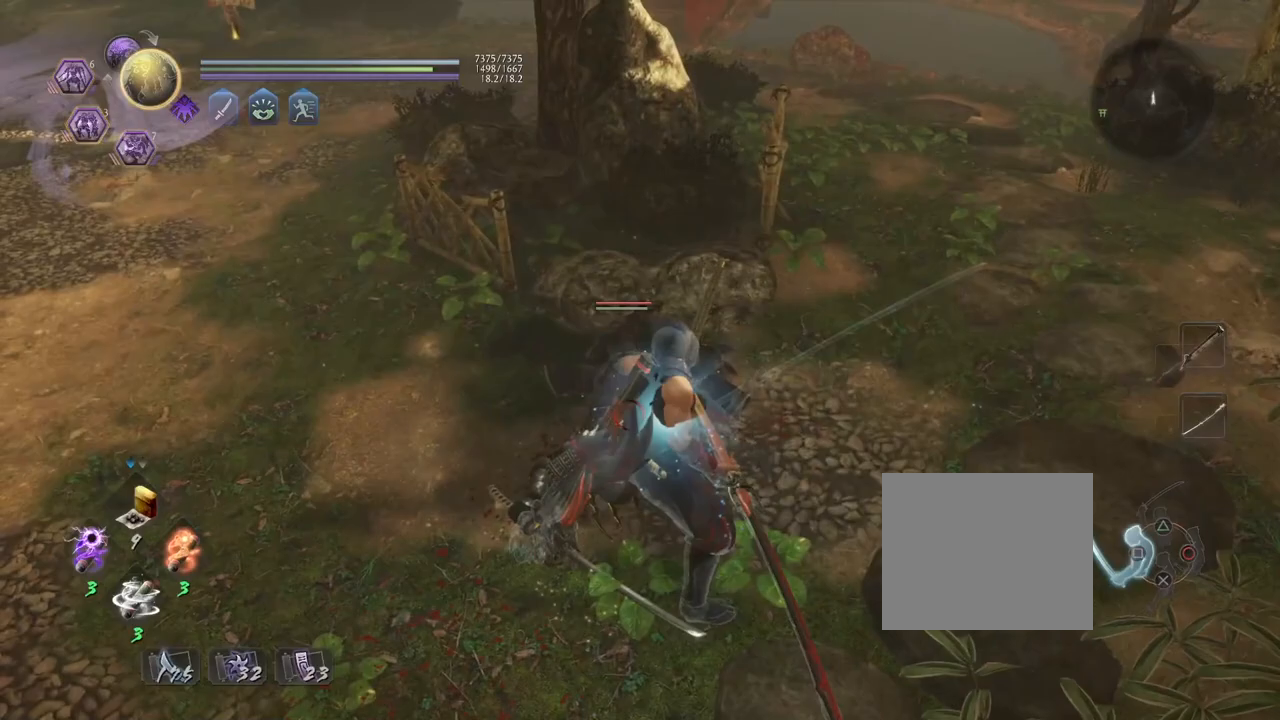
{"buttons": ["SQUARE", "L1"], "left_stick": "up-right", "right_stick": "center", "events": [[33, "left_stick", "right"], [417, "L1", "down"], [433, "left_stick", "up-right"], [483, "SQUARE", "down"]]}
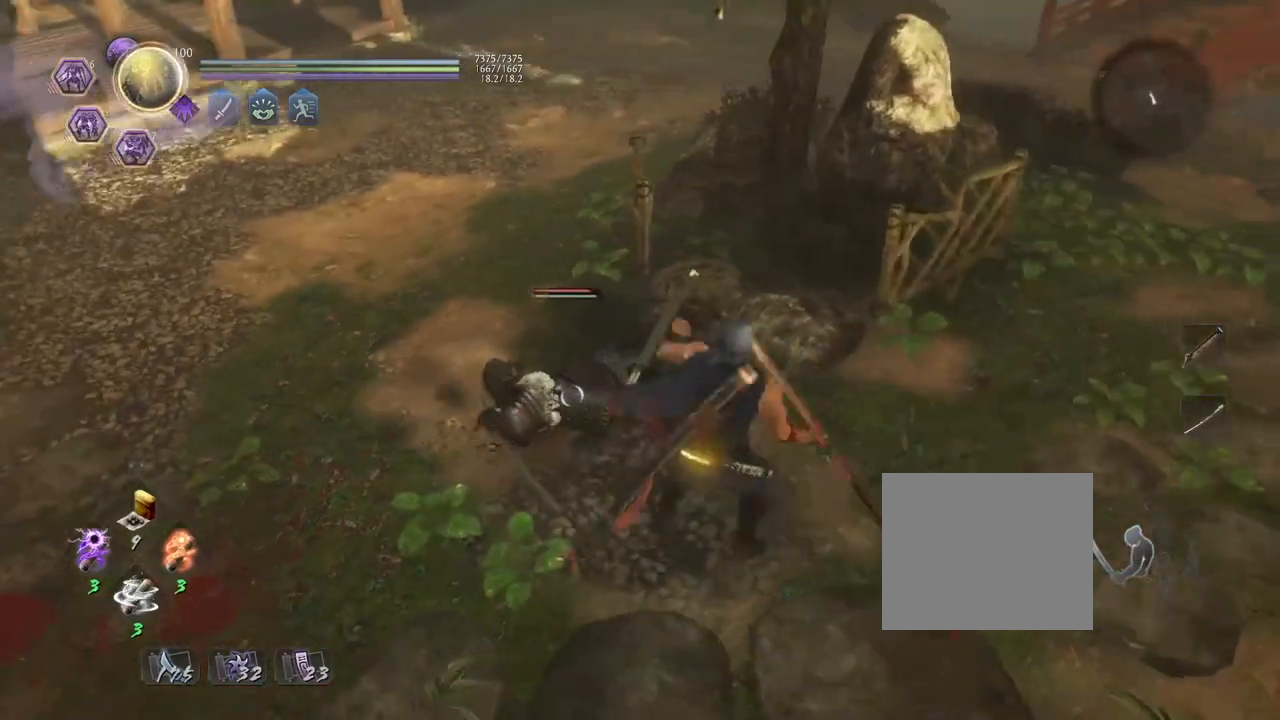
{"buttons": [], "left_stick": "center", "right_stick": "center", "events": [[100, "SQUARE", "up"], [117, "L1", "up"], [117, "left_stick", "center"]]}
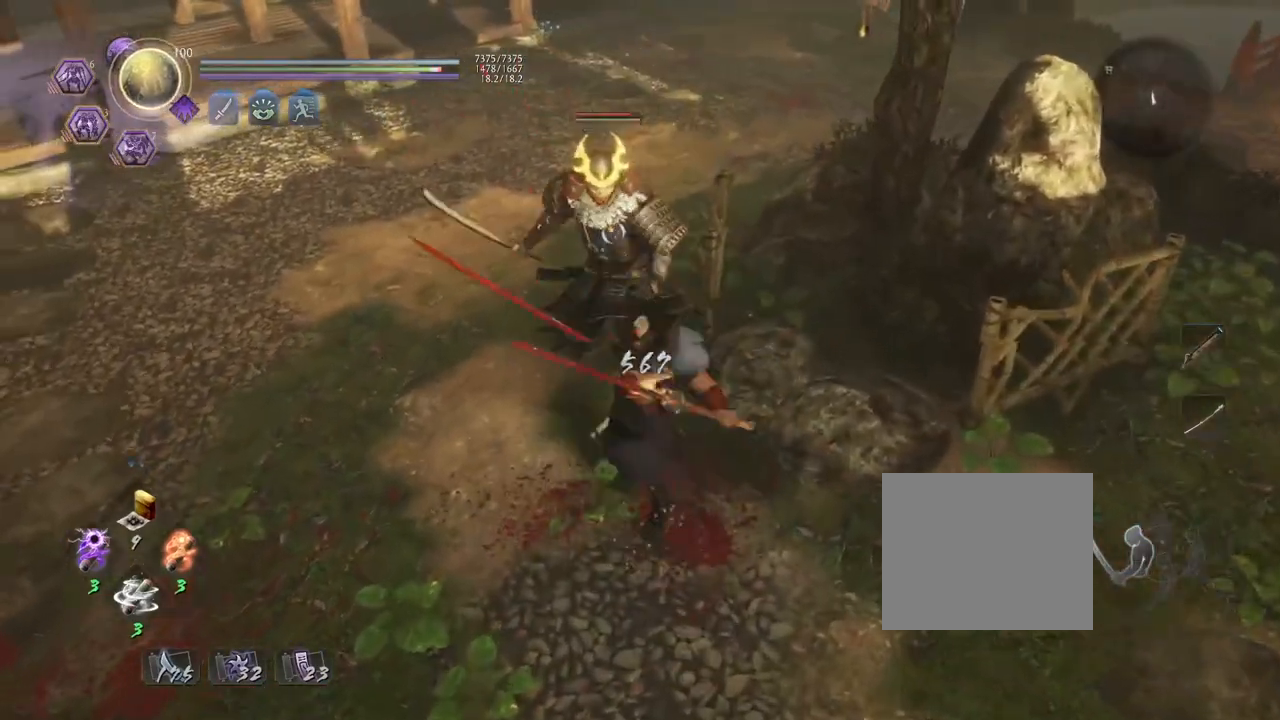
{"buttons": [], "left_stick": "up-left", "right_stick": "center", "events": [[417, "left_stick", "up-left"]]}
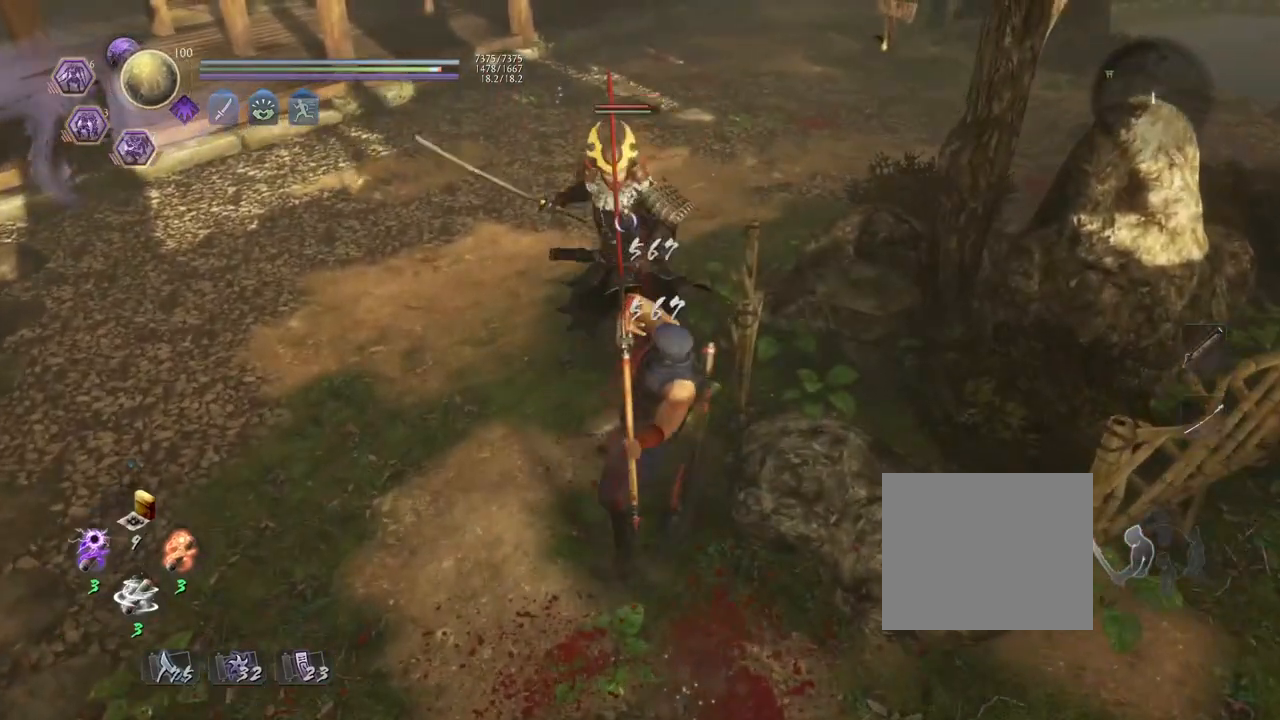
{"buttons": [], "left_stick": "center", "right_stick": "center", "events": [[150, "CROSS", "down"], [217, "CROSS", "up"], [283, "left_stick", "center"], [333, "SQUARE", "down"], [433, "SQUARE", "up"]]}
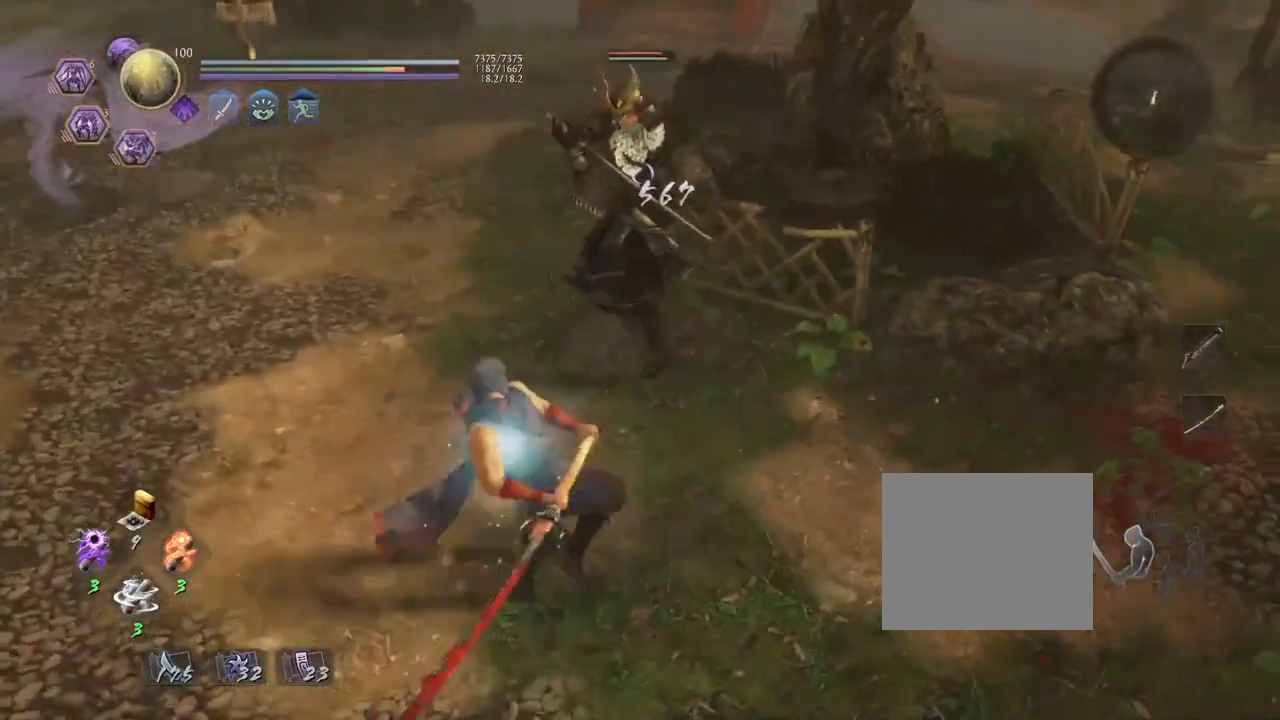
{"buttons": ["CROSS", "R1"], "left_stick": "center", "right_stick": "center", "events": [[17, "SQUARE", "down"], [100, "SQUARE", "up"], [183, "SQUARE", "down"], [300, "SQUARE", "up"], [400, "R1", "down"], [450, "CROSS", "down"]]}
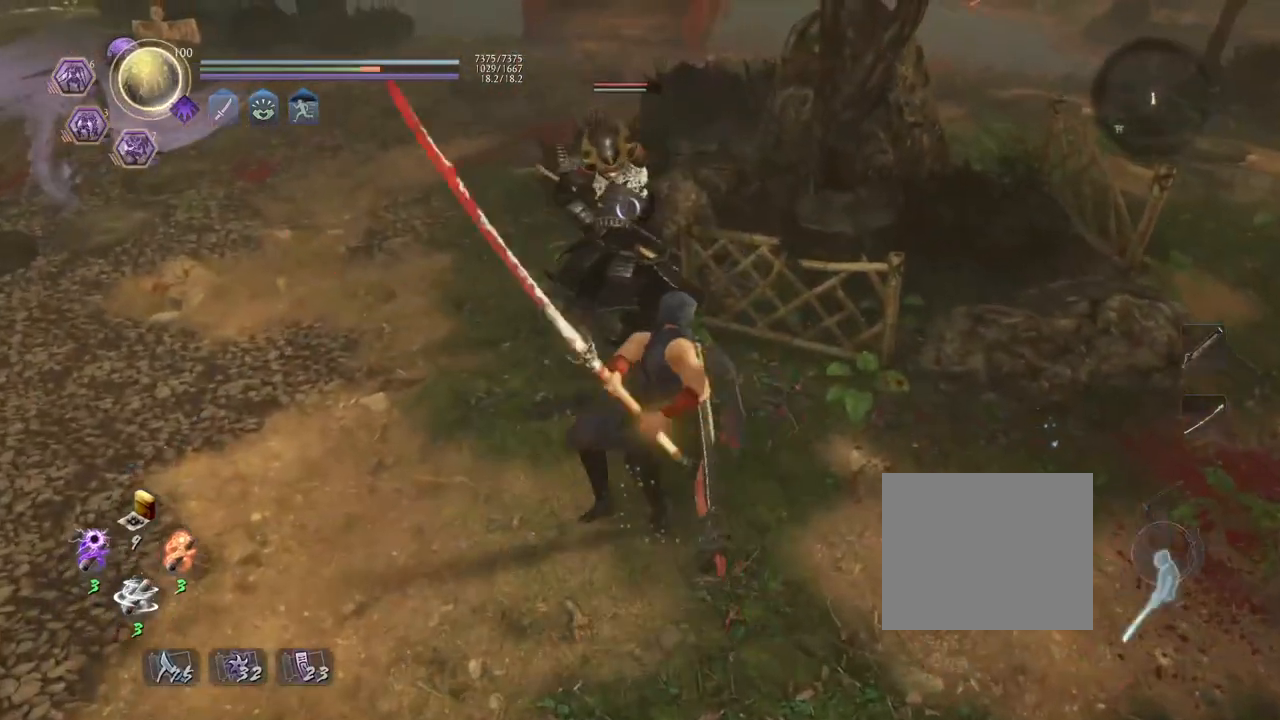
{"buttons": [], "left_stick": "center", "right_stick": "center", "events": [[33, "CROSS", "up"], [50, "R1", "up"], [100, "left_stick", "up"], [350, "CROSS", "down"], [417, "CROSS", "up"], [433, "left_stick", "center"]]}
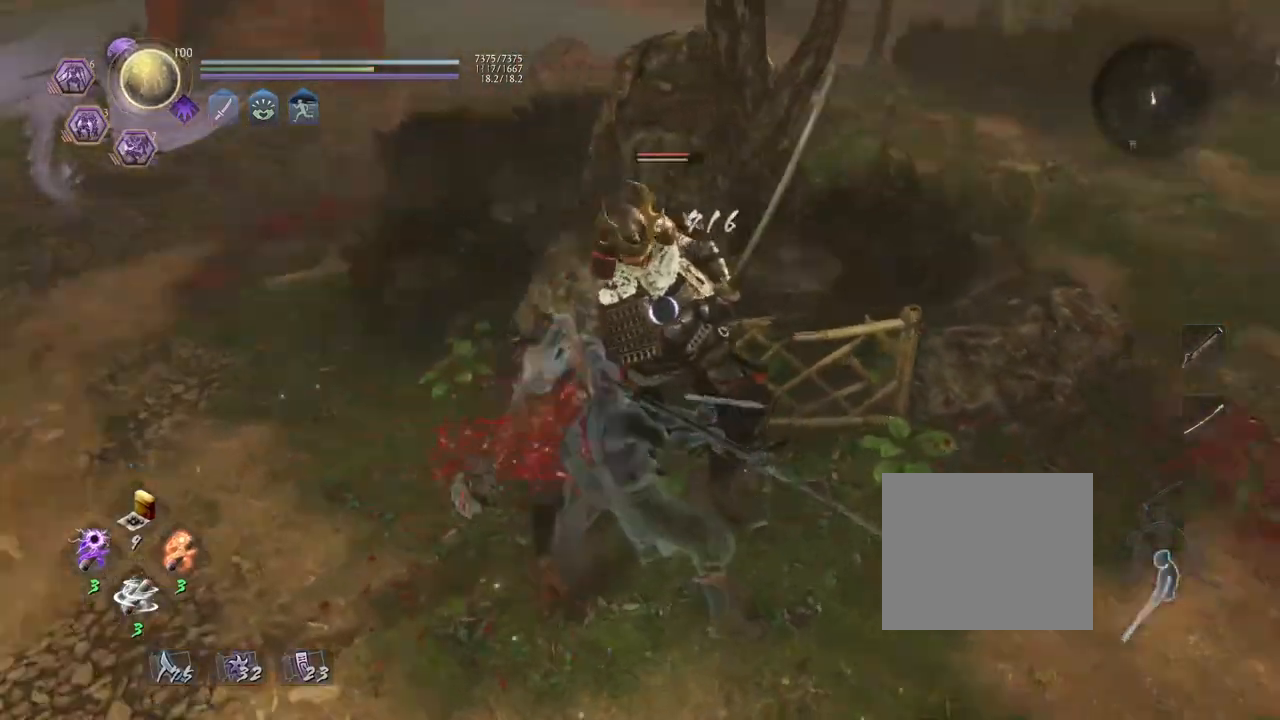
{"buttons": [], "left_stick": "center", "right_stick": "center", "events": [[33, "TRIANGLE", "down"], [133, "TRIANGLE", "up"], [217, "TRIANGLE", "down"], [317, "TRIANGLE", "up"], [400, "TRIANGLE", "down"], [483, "TRIANGLE", "up"]]}
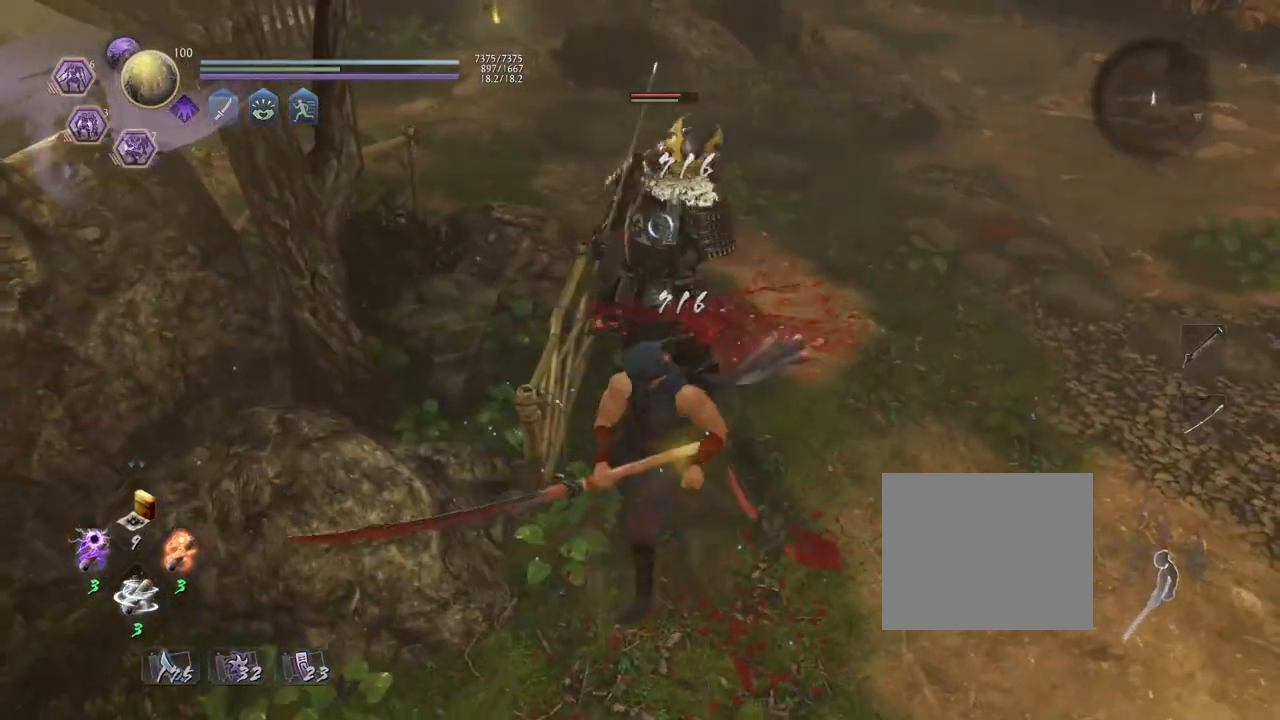
{"buttons": [], "left_stick": "center", "right_stick": "center", "events": []}
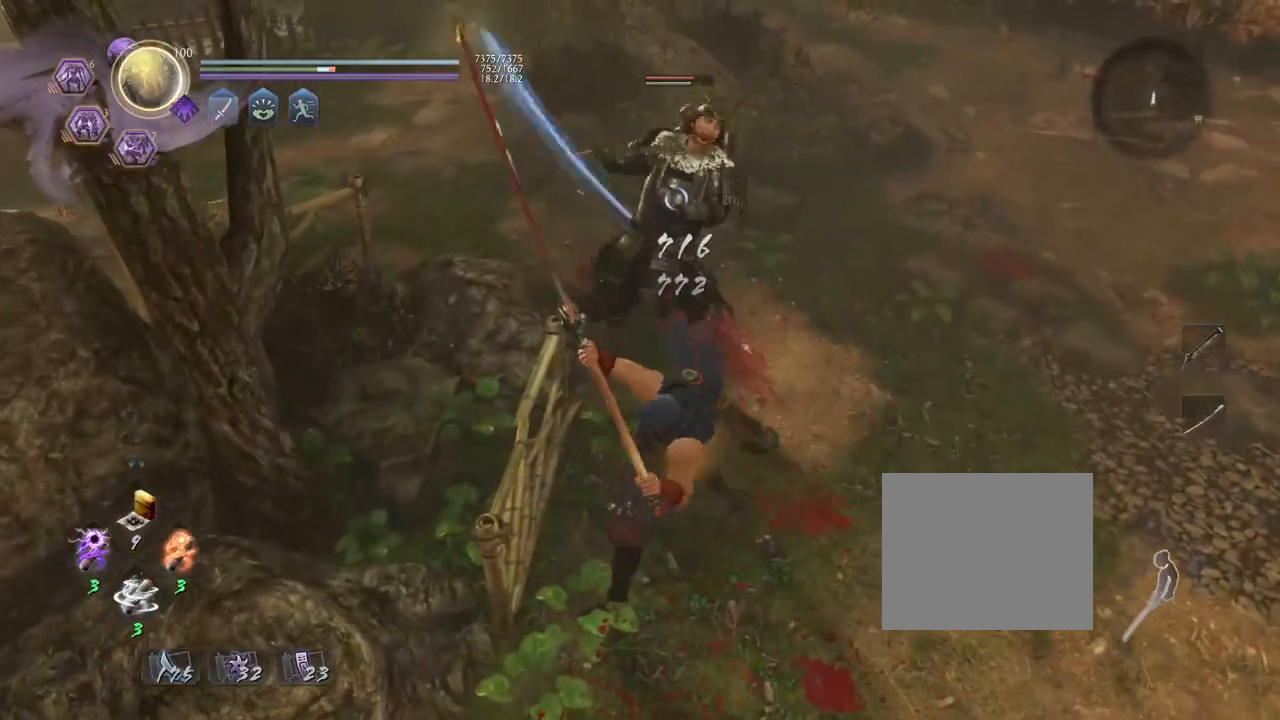
{"buttons": ["SQUARE", "L1"], "left_stick": "up", "right_stick": "center", "events": [[250, "R1", "down"], [283, "SQUARE", "down"], [383, "R1", "up"], [383, "SQUARE", "up"], [417, "left_stick", "up"], [433, "L1", "down"], [500, "SQUARE", "down"]]}
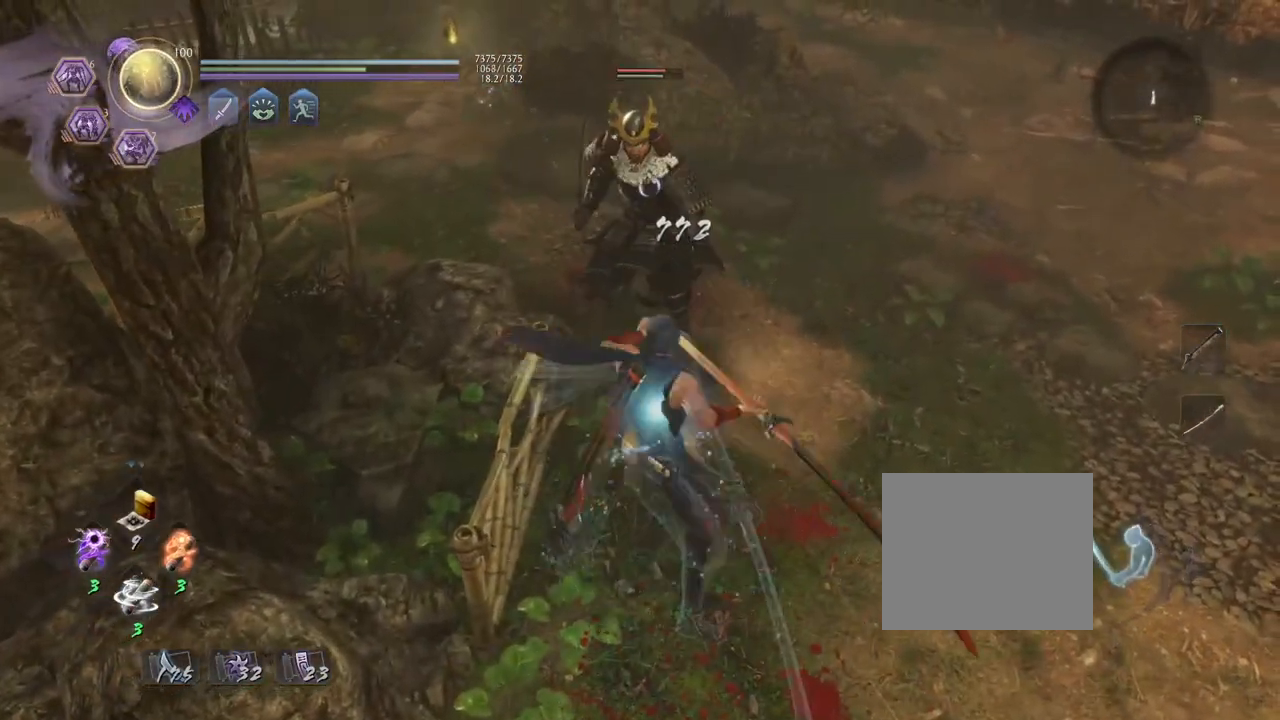
{"buttons": ["CROSS", "R1"], "left_stick": "center", "right_stick": "center", "events": [[83, "SQUARE", "up"], [100, "L1", "up"], [100, "left_stick", "center"], [417, "R1", "down"], [450, "CROSS", "down"]]}
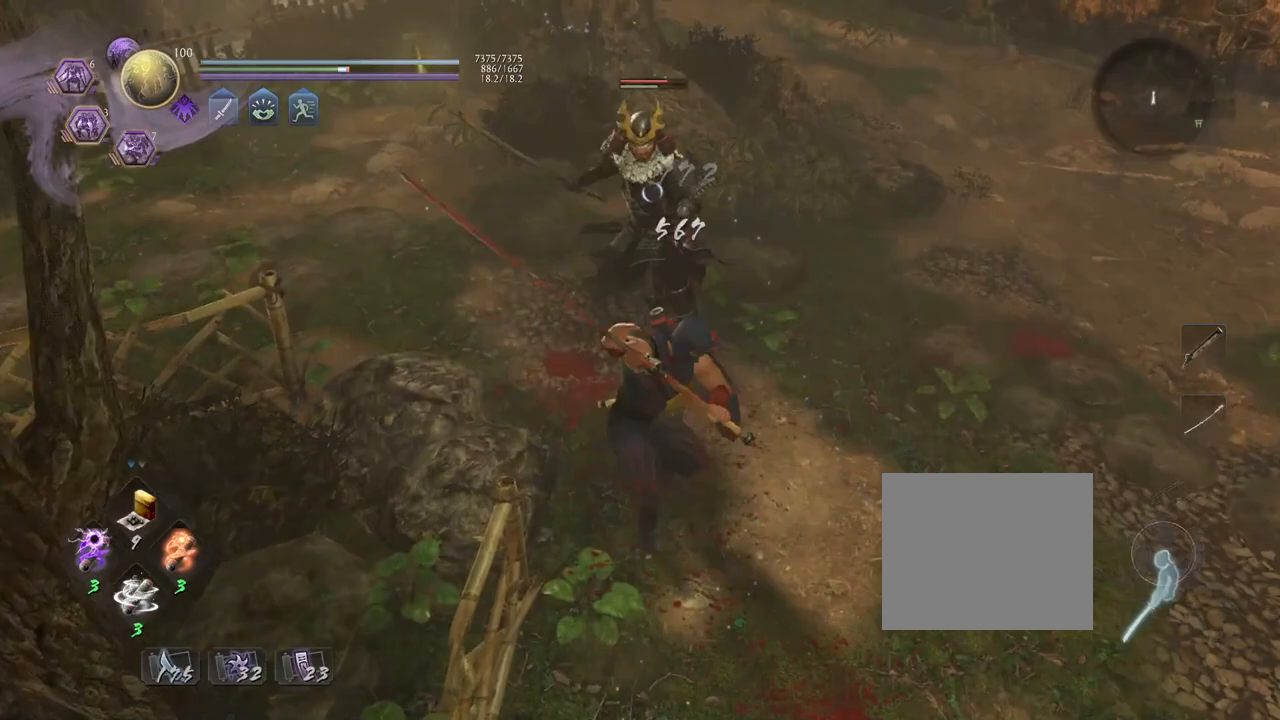
{"buttons": [], "left_stick": "up", "right_stick": "center", "events": [[50, "CROSS", "up"], [50, "R1", "up"], [183, "left_stick", "up"]]}
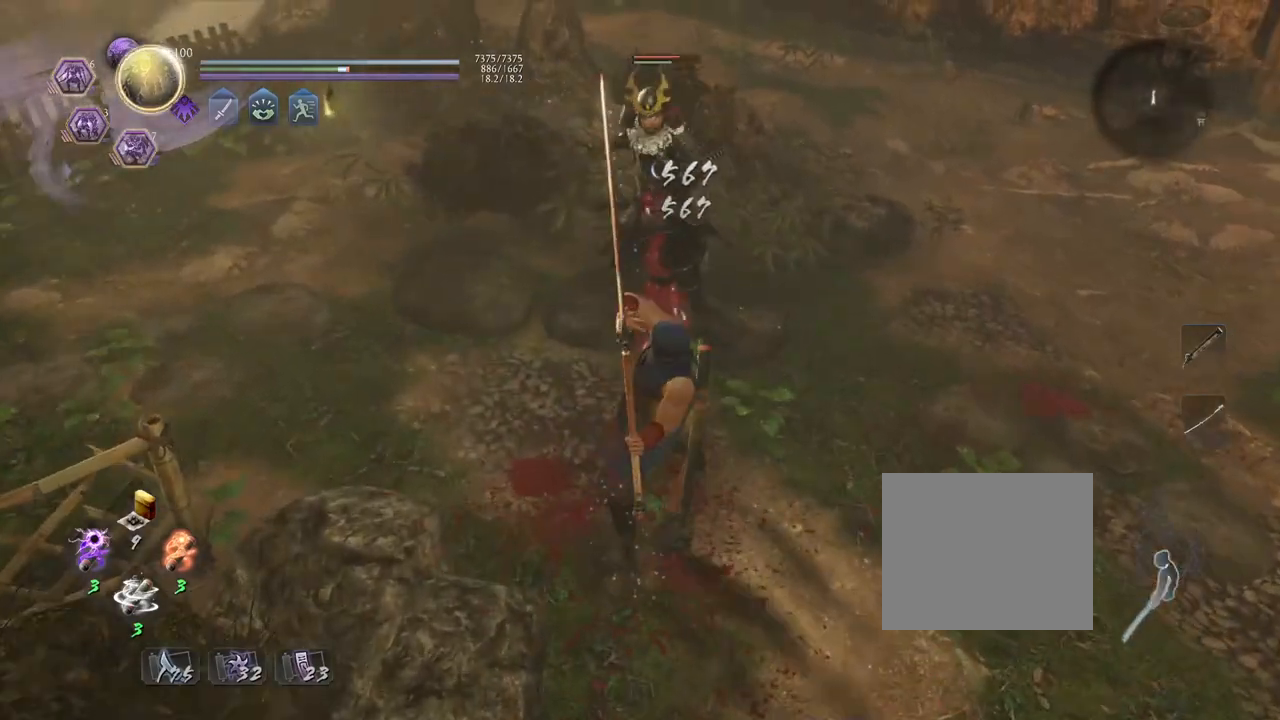
{"buttons": ["SQUARE"], "left_stick": "center", "right_stick": "center", "events": [[100, "CROSS", "down"], [167, "CROSS", "up"], [217, "left_stick", "center"], [300, "SQUARE", "down"], [383, "SQUARE", "up"], [467, "SQUARE", "down"]]}